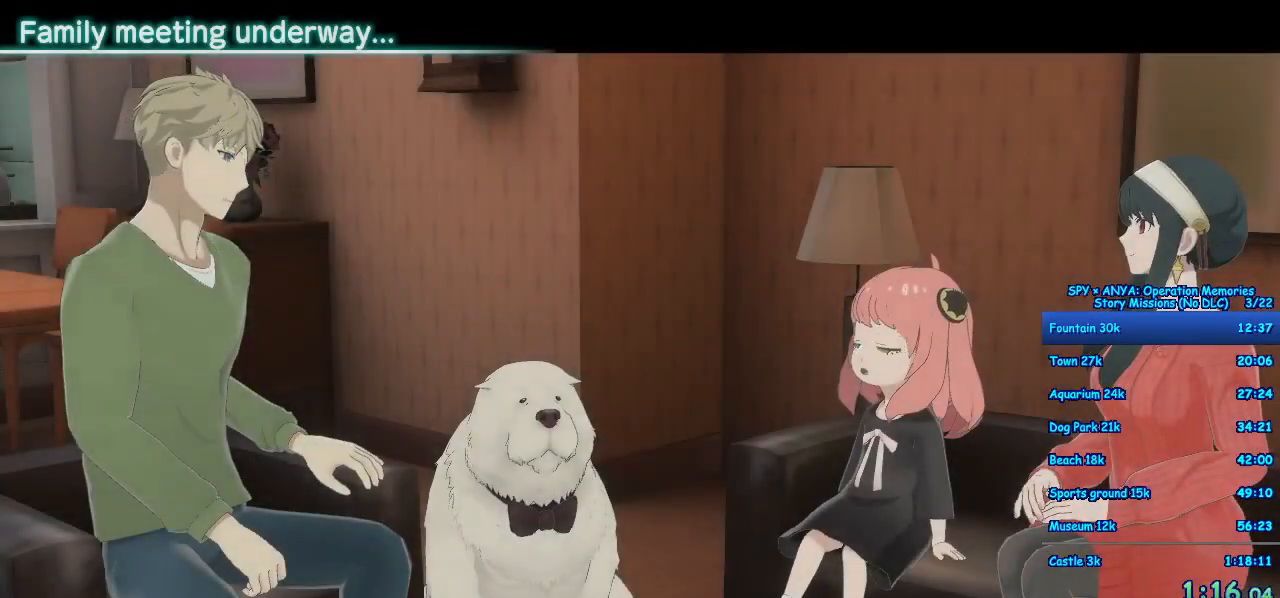
Gameplay with a controller (Xbox layout); each line is a JSON object with the inputs held at the frame after it. "events" lists button and stick changes between this image and that frame as [ms after this image, input, new state], when the widget could be followed in between. Not read: A DPAD_DOWN DPAD_LEFT DPAD_RIGHT DPAD_UP L2 L3 R2 R3.
{"buttons": [], "left_stick": "center", "right_stick": "center", "events": [[33, "B", "down"], [133, "B", "up"], [250, "B", "down"], [333, "B", "up"]]}
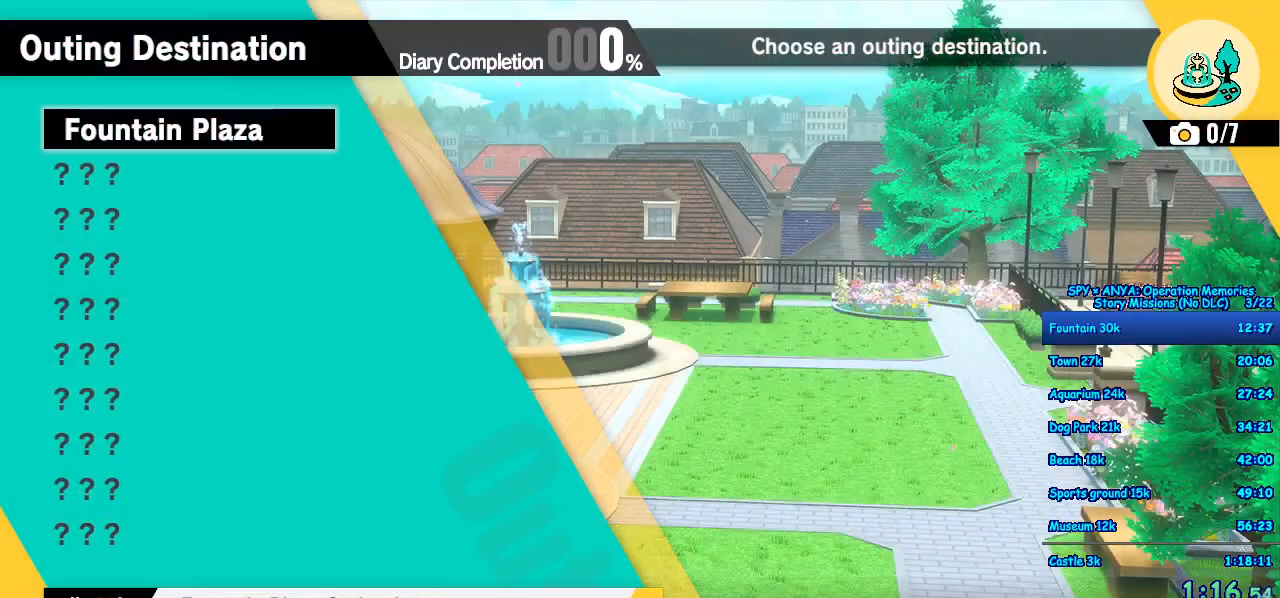
{"buttons": [], "left_stick": "center", "right_stick": "center", "events": [[417, "B", "down"], [433, "B", "up"]]}
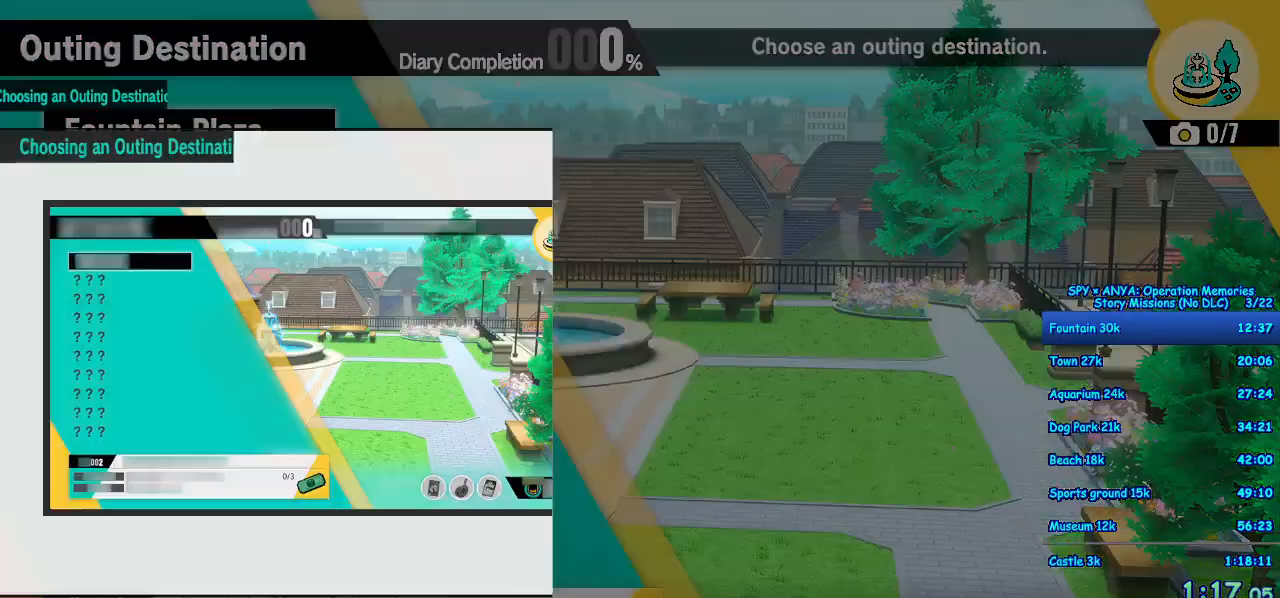
{"buttons": [], "left_stick": "center", "right_stick": "center", "events": [[217, "B", "down"], [300, "B", "up"]]}
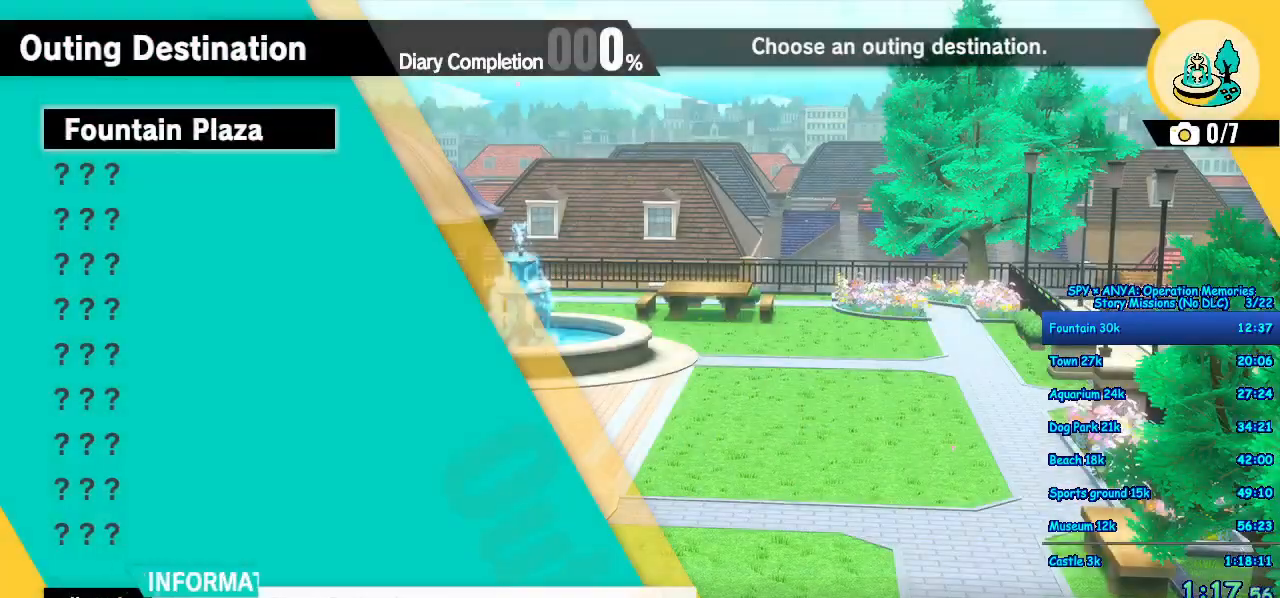
{"buttons": ["B"], "left_stick": "center", "right_stick": "center"}
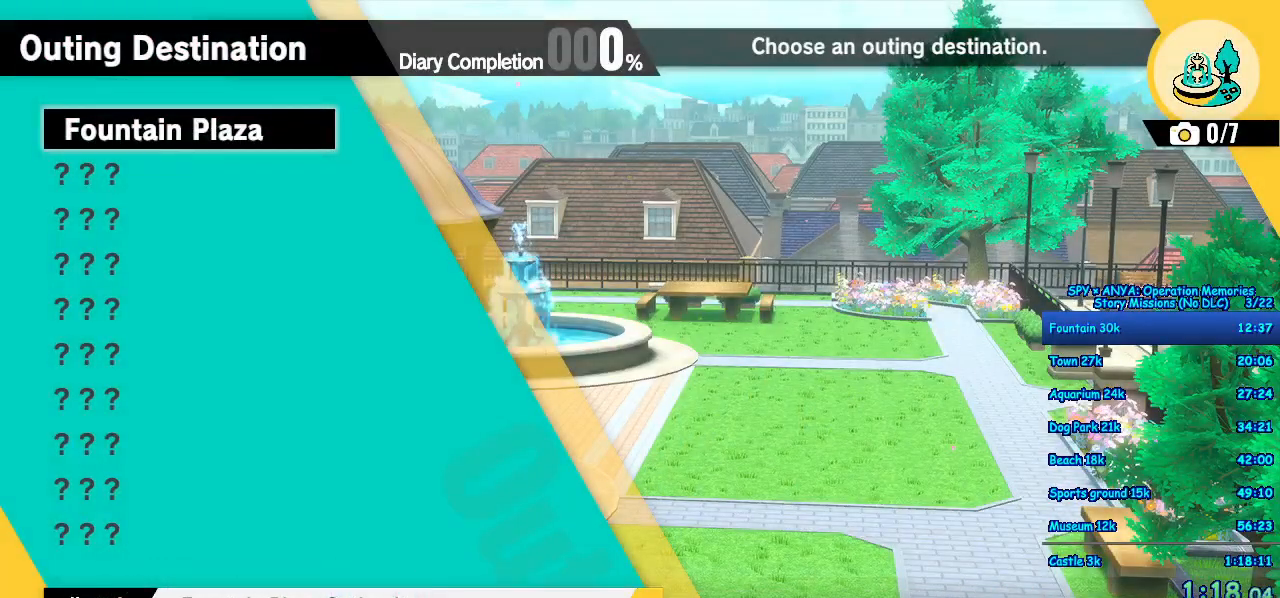
{"buttons": ["B"], "left_stick": "center", "right_stick": "center", "events": [[33, "B", "up"], [150, "B", "down"], [217, "B", "up"], [467, "B", "down"]]}
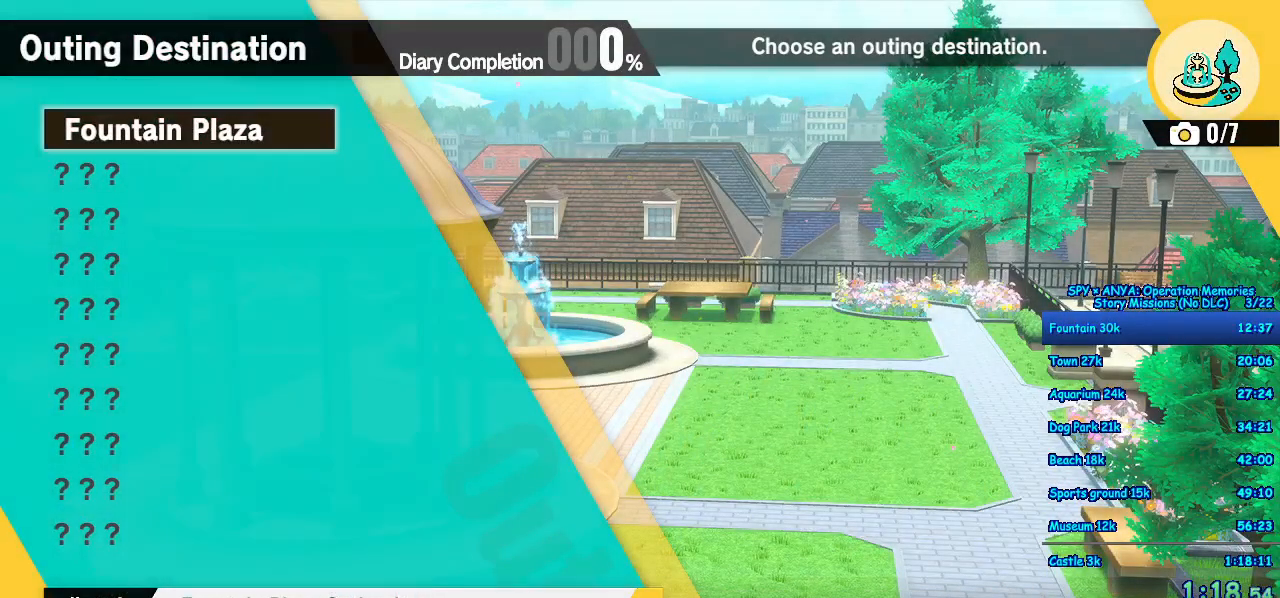
{"buttons": [], "left_stick": "center", "right_stick": "center", "events": [[50, "B", "up"], [183, "B", "down"], [250, "B", "up"], [367, "B", "down"], [433, "B", "up"]]}
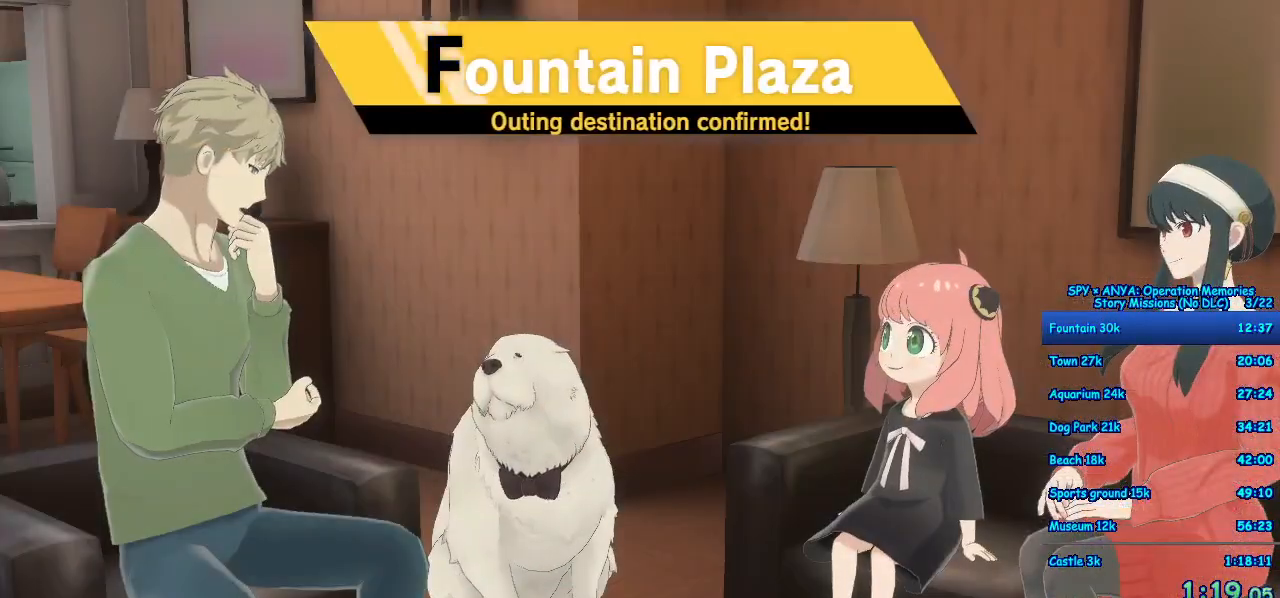
{"buttons": [], "left_stick": "center", "right_stick": "center", "events": [[33, "B", "down"], [100, "B", "up"], [217, "B", "down"], [267, "B", "up"]]}
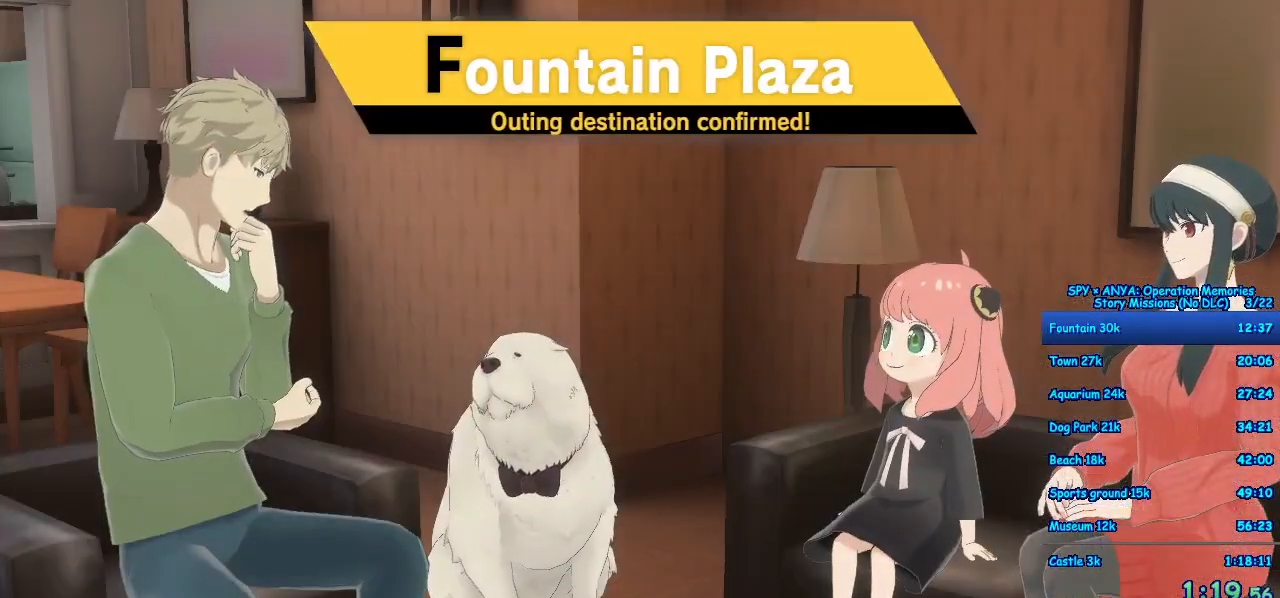
{"buttons": [], "left_stick": "center", "right_stick": "center", "events": [[200, "B", "down"], [283, "B", "up"], [433, "B", "down"], [500, "B", "up"]]}